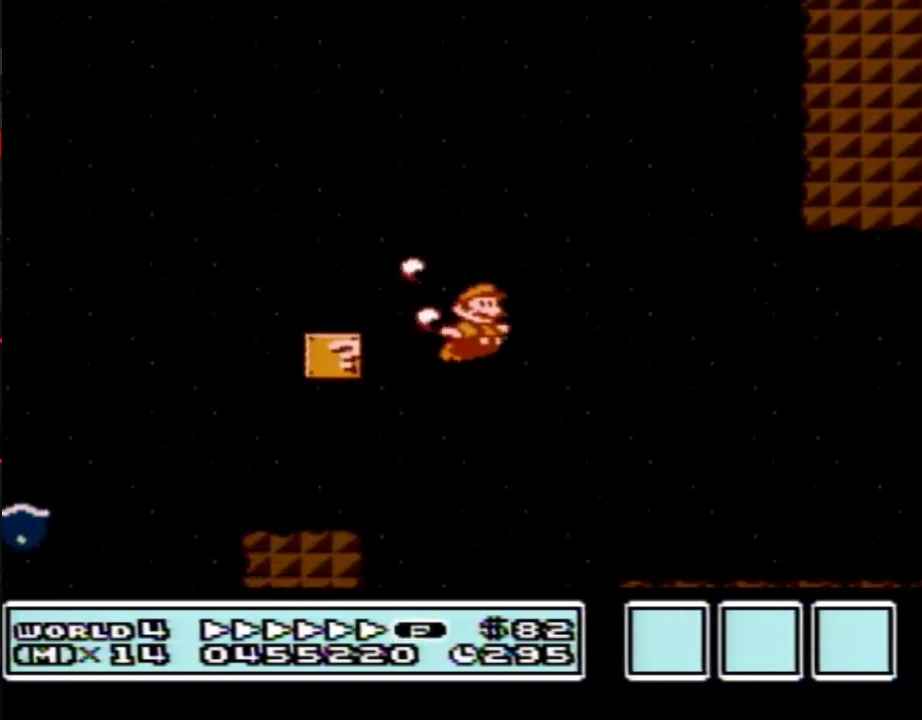
Gameplay with a controller (Nintendo layout); each line is a JSON object with the inputs held at the frame after it. "events" lists button and stick changes between this image and that frame as [ms after this image, input, new state], when the widget could be followed in between. Not read: L3 R3.
{"buttons": ["B", "DPAD_RIGHT"], "events": []}
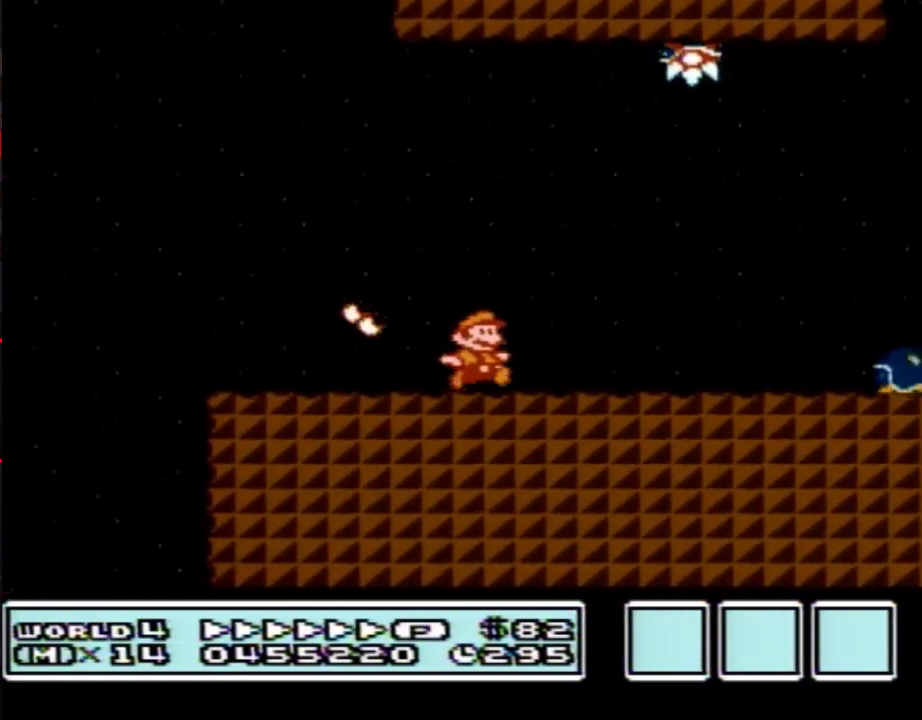
{"buttons": ["A", "B", "DPAD_RIGHT"], "events": [[400, "A", "down"]]}
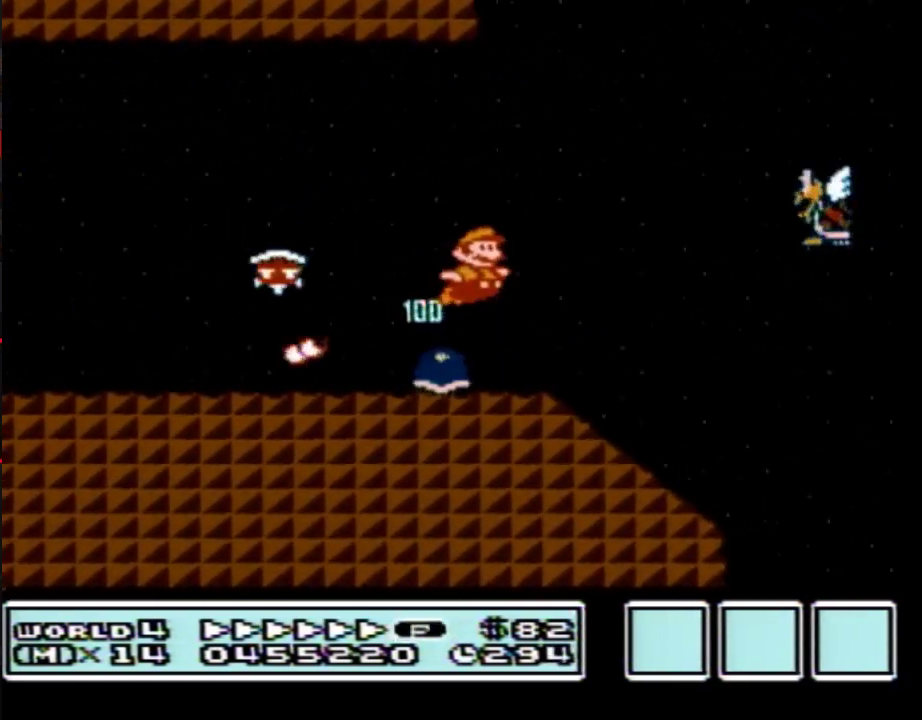
{"buttons": ["A", "B", "DPAD_RIGHT"], "events": []}
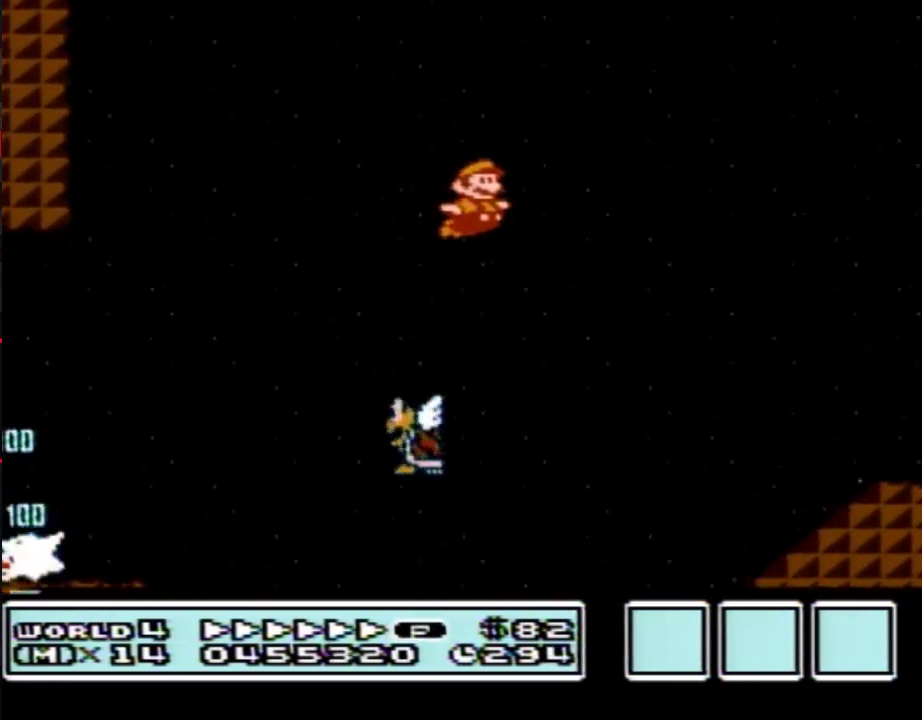
{"buttons": ["A", "B", "DPAD_RIGHT"], "events": []}
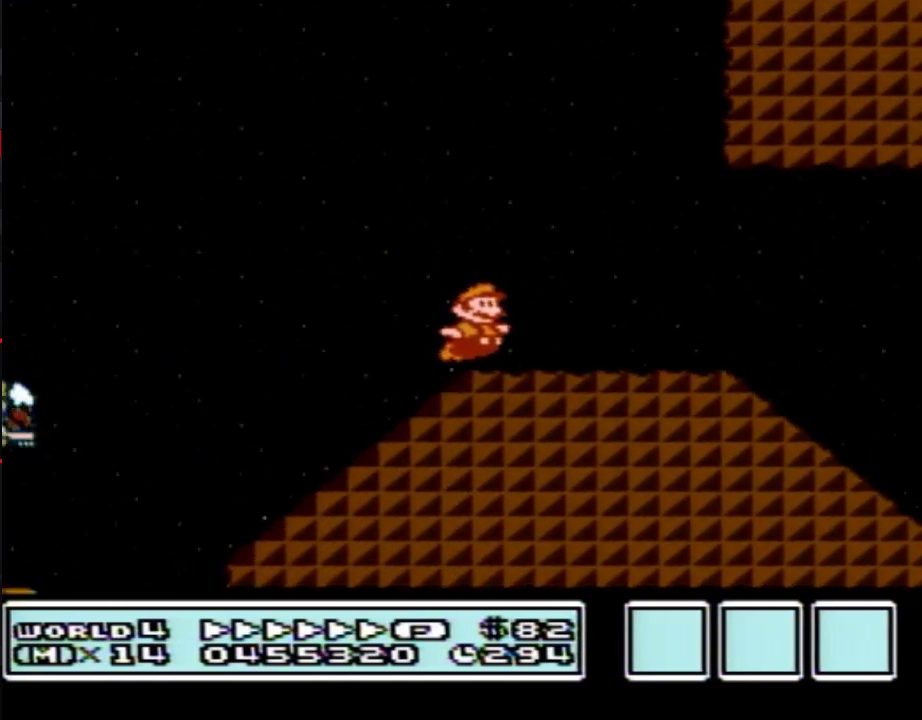
{"buttons": ["B", "DPAD_RIGHT"], "events": [[17, "A", "up"]]}
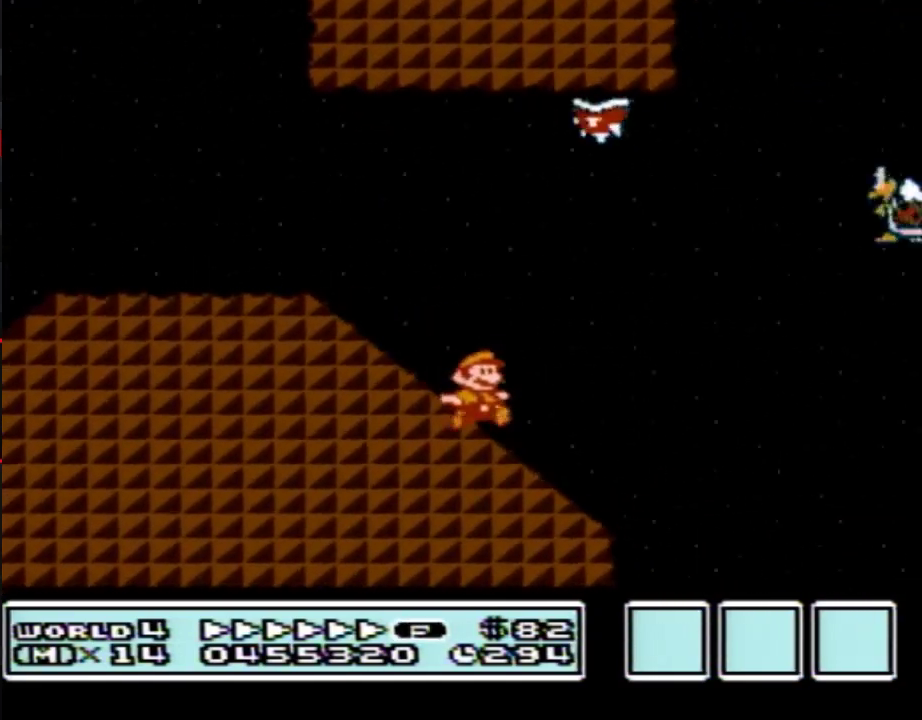
{"buttons": ["B", "DPAD_RIGHT"], "events": [[50, "A", "down"], [333, "B", "up"], [400, "B", "down"], [467, "A", "up"]]}
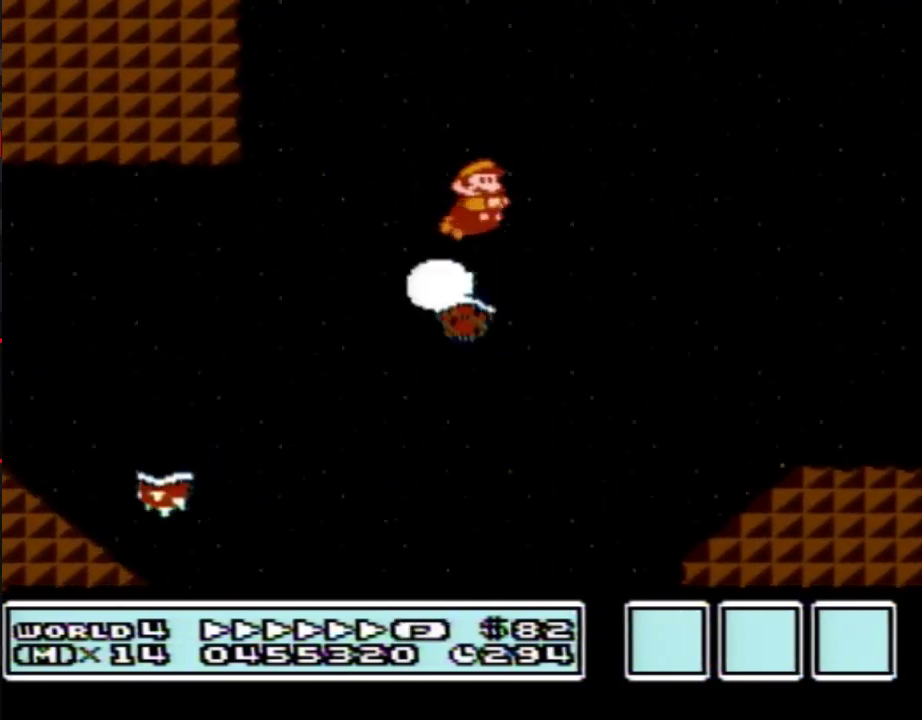
{"buttons": ["B", "DPAD_RIGHT"], "events": []}
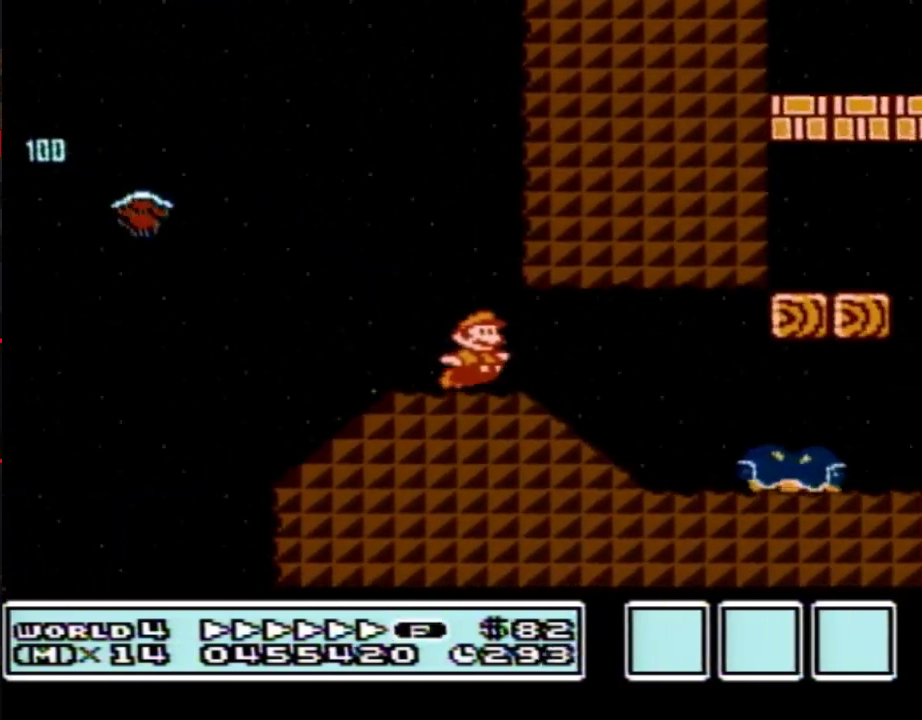
{"buttons": ["B", "DPAD_RIGHT"], "events": [[50, "A", "down"], [150, "A", "up"]]}
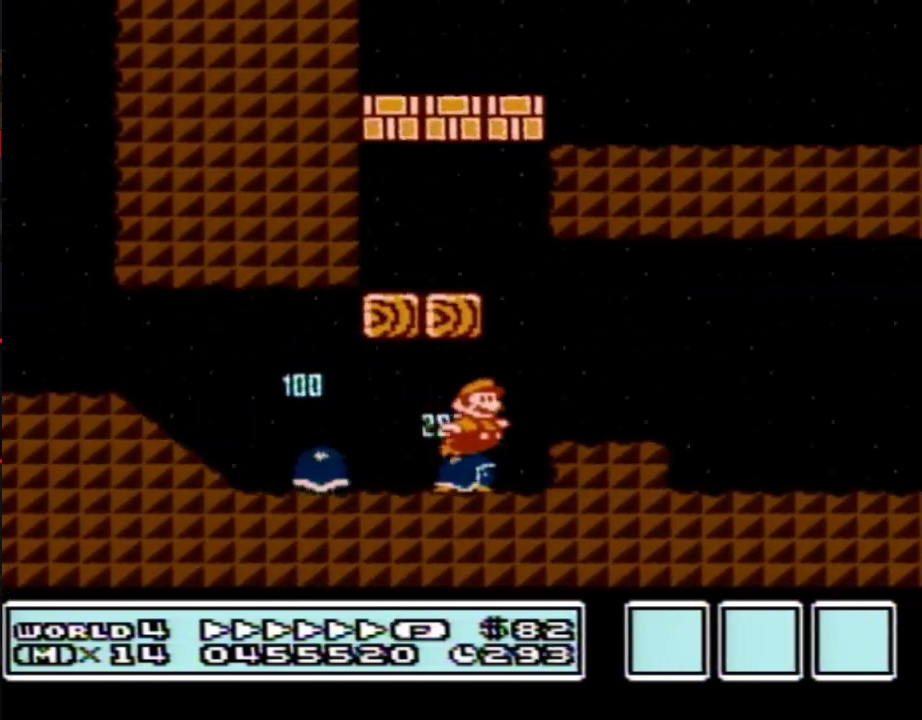
{"buttons": ["B", "DPAD_RIGHT"], "events": []}
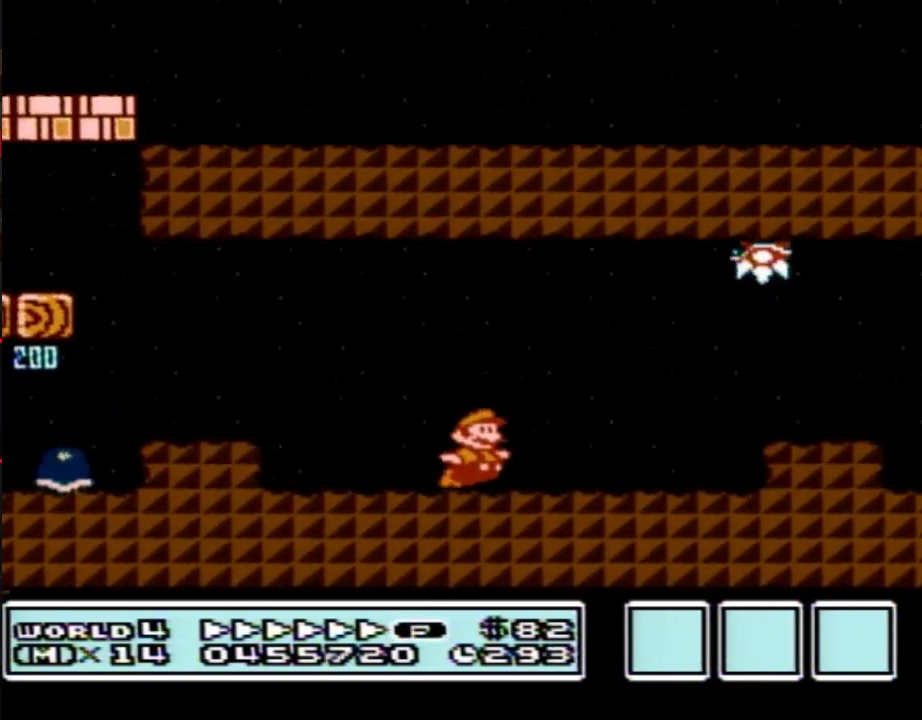
{"buttons": ["A", "B", "DPAD_RIGHT"], "events": [[267, "DPAD_DOWN", "down"], [300, "DPAD_RIGHT", "up"], [333, "A", "down"], [400, "DPAD_RIGHT", "down"], [417, "DPAD_DOWN", "up"]]}
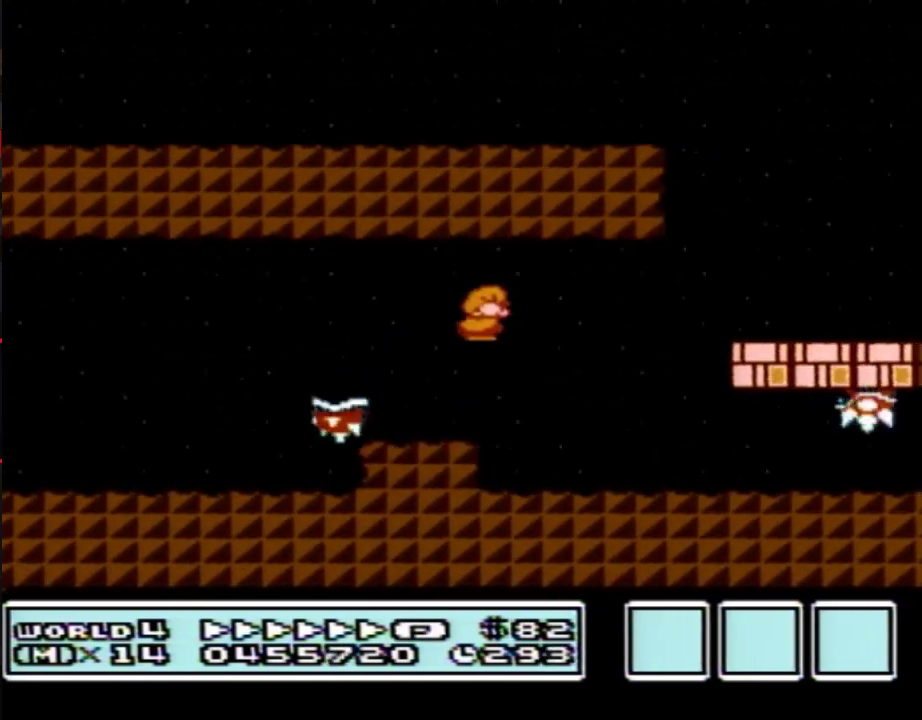
{"buttons": ["A", "B", "DPAD_RIGHT"], "events": [[333, "A", "up"], [483, "A", "down"]]}
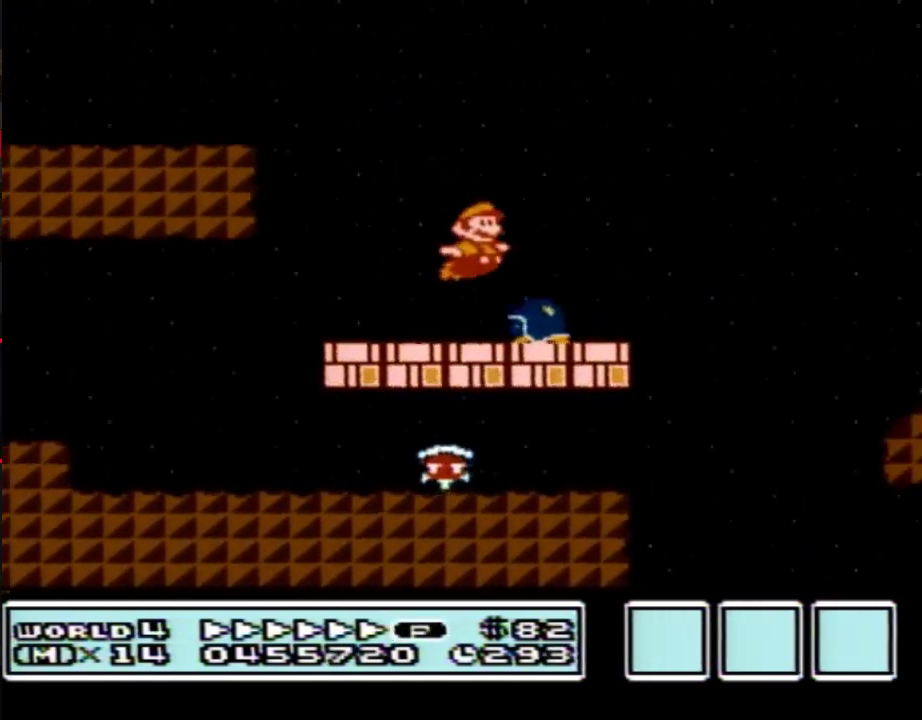
{"buttons": ["B", "DPAD_RIGHT"], "events": [[183, "A", "up"]]}
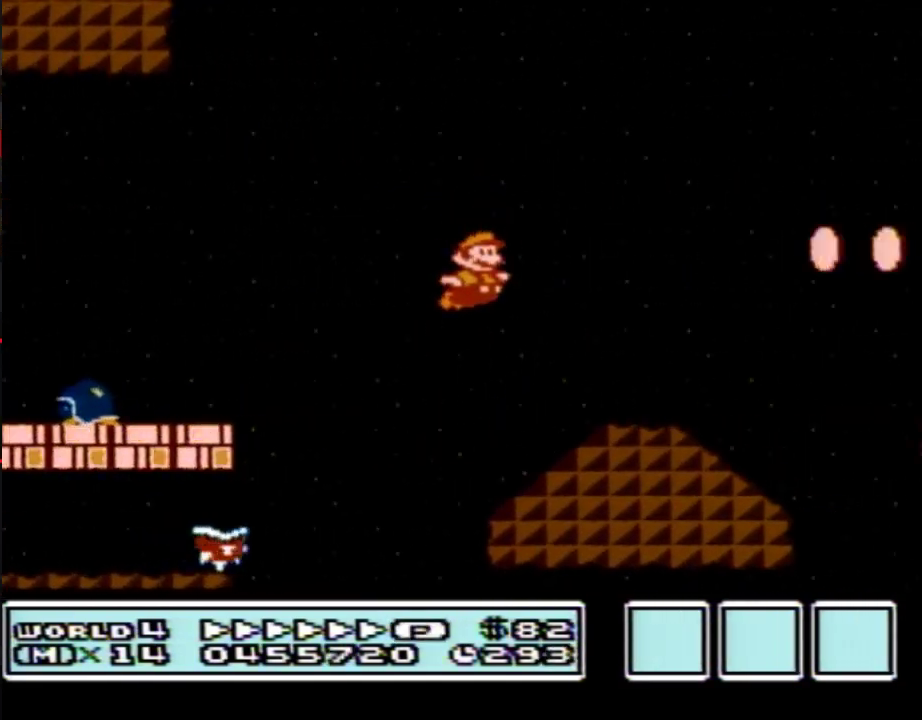
{"buttons": ["B", "DPAD_RIGHT"], "events": [[233, "A", "down"], [483, "A", "up"]]}
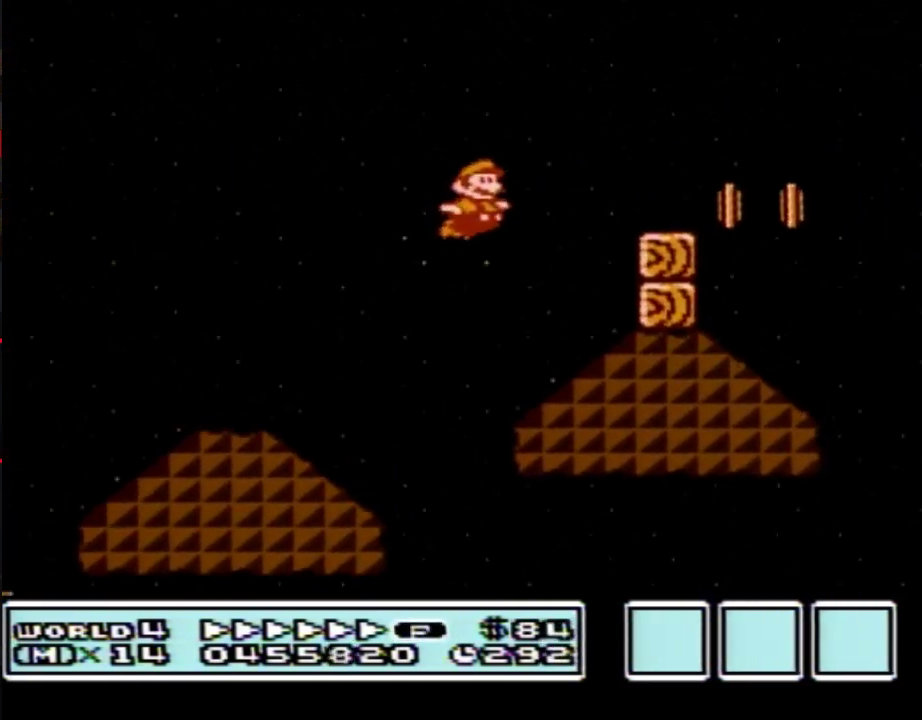
{"buttons": ["A", "B", "DPAD_RIGHT"], "events": [[300, "A", "down"]]}
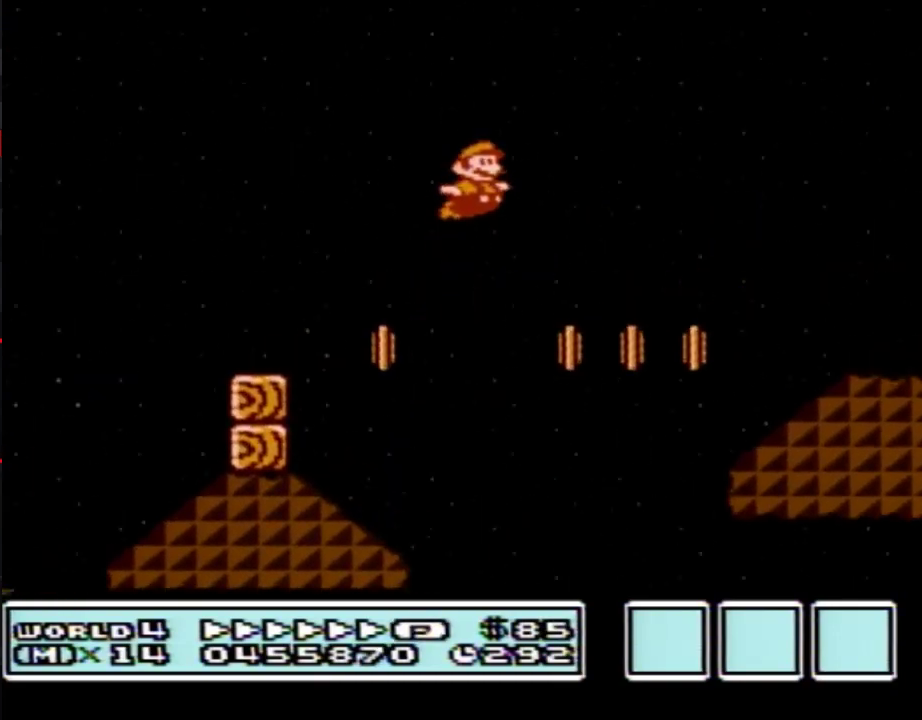
{"buttons": ["A", "B", "DPAD_RIGHT"], "events": []}
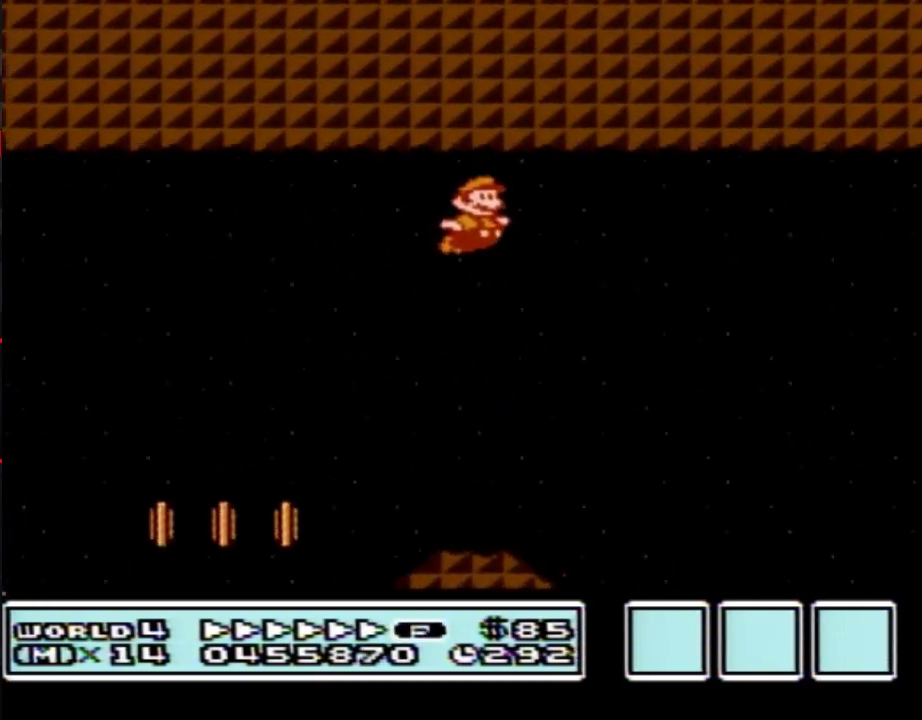
{"buttons": ["A", "B", "DPAD_RIGHT"], "events": []}
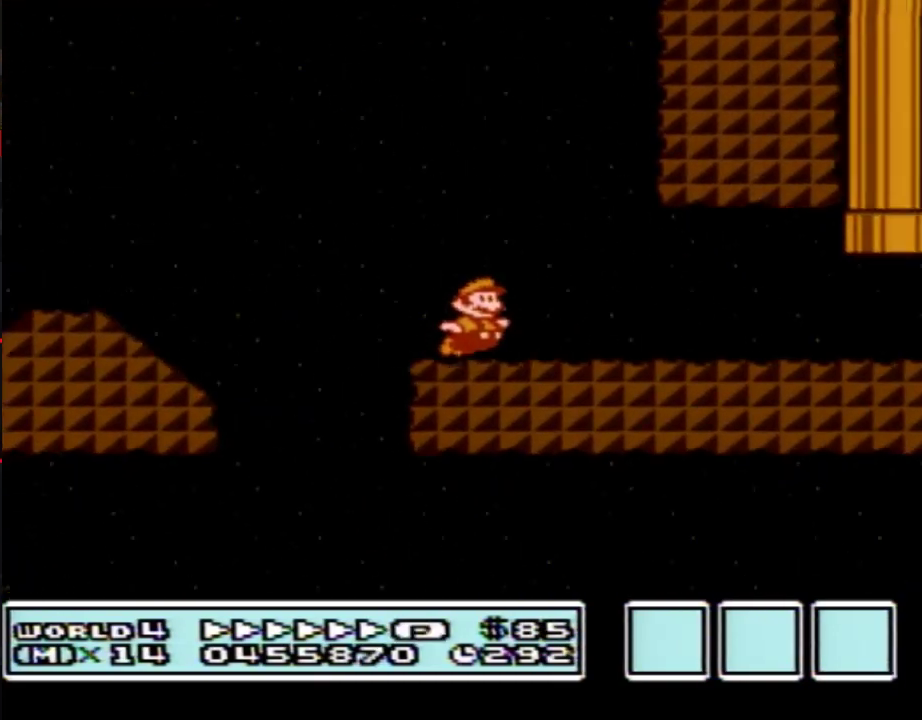
{"buttons": ["A", "B", "DPAD_UP"], "events": [[117, "A", "up"], [433, "DPAD_UP", "down"], [483, "A", "down"], [483, "DPAD_RIGHT", "up"]]}
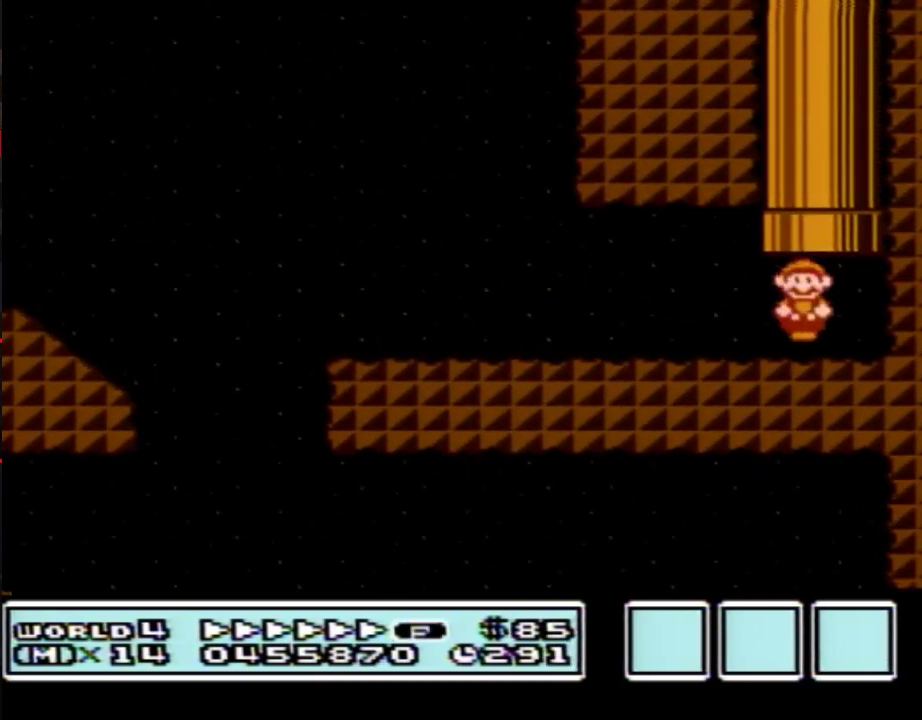
{"buttons": ["B"], "events": [[233, "A", "up"], [233, "DPAD_UP", "up"]]}
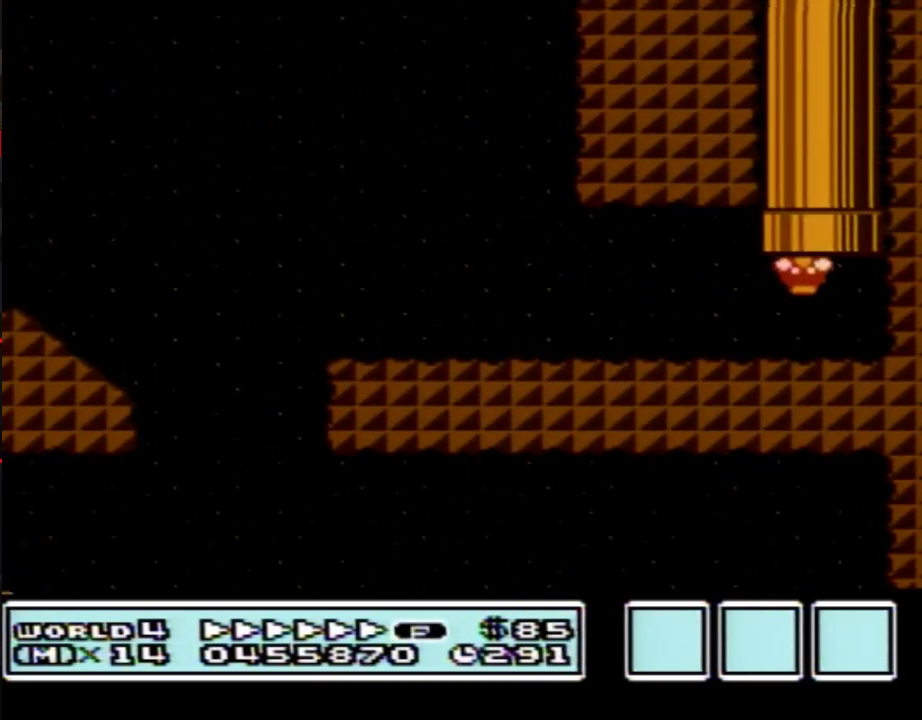
{"buttons": ["B"], "events": []}
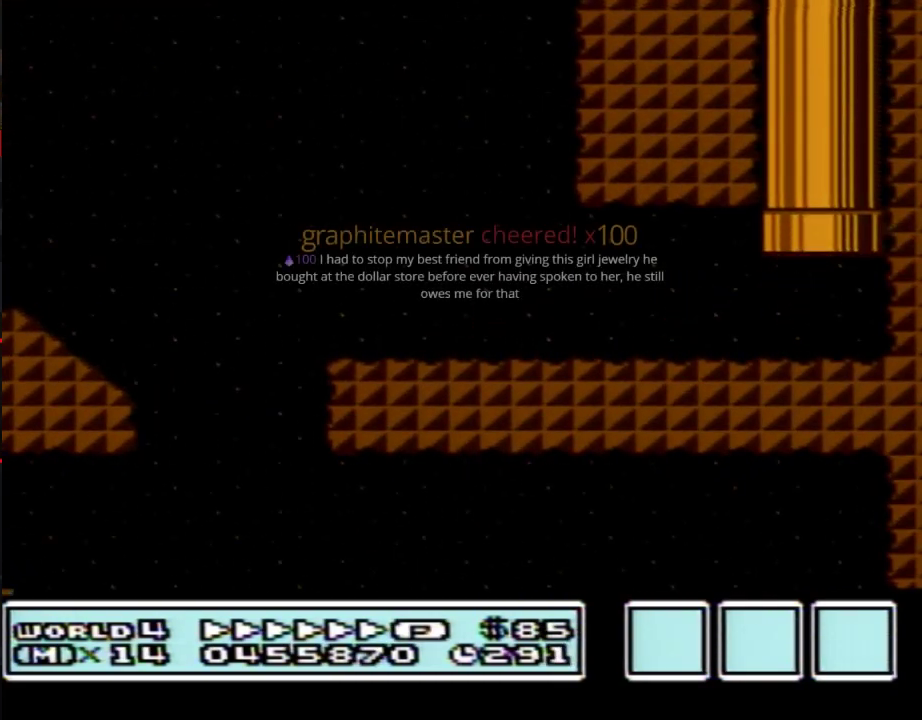
{"buttons": ["B"], "events": []}
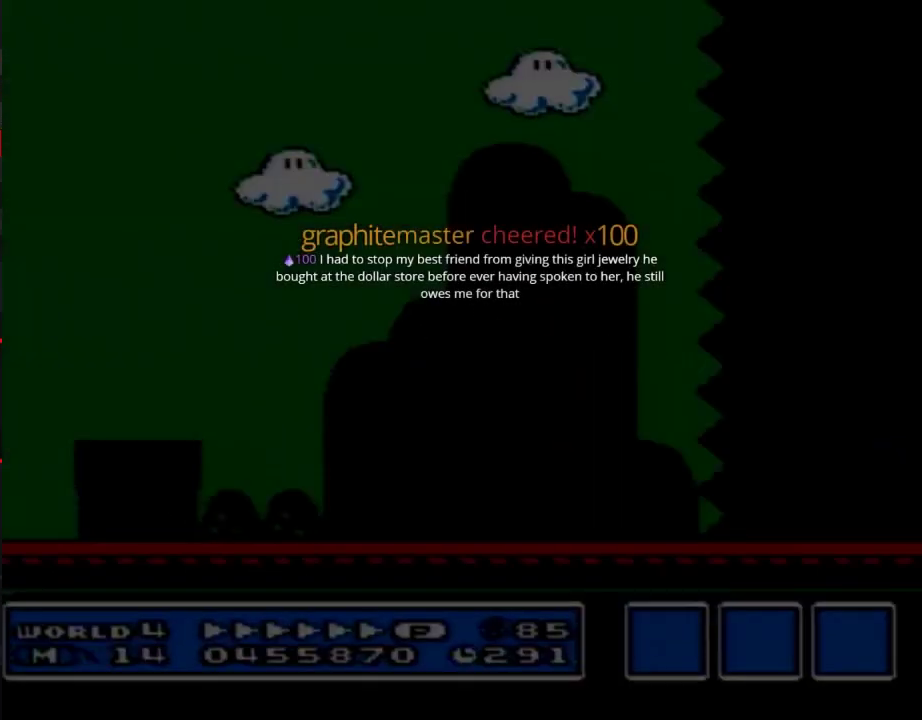
{"buttons": ["B", "DPAD_RIGHT"], "events": [[17, "DPAD_RIGHT", "down"]]}
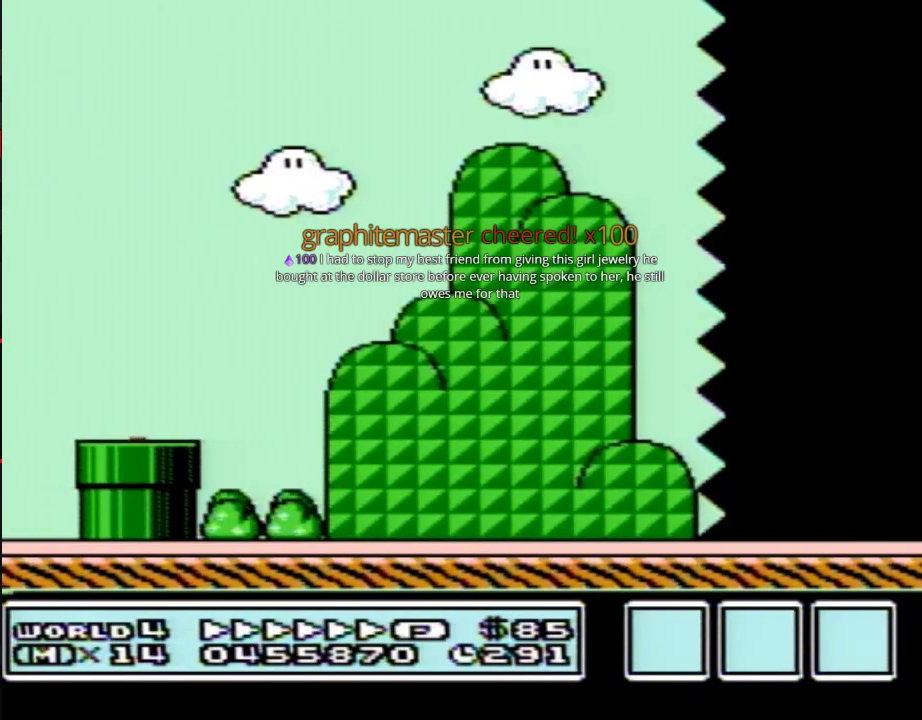
{"buttons": ["B", "DPAD_RIGHT"], "events": []}
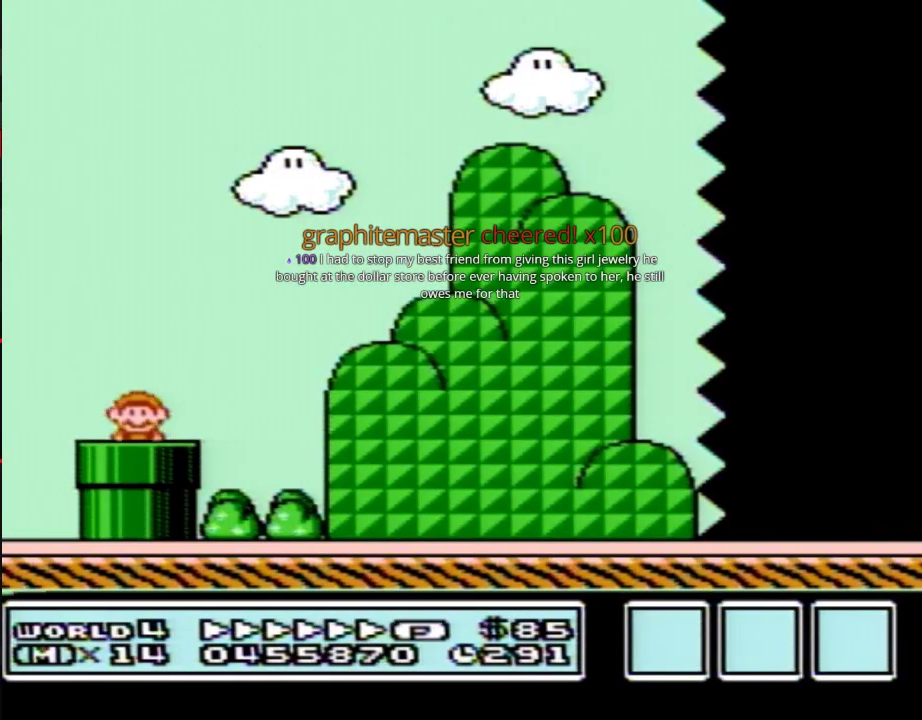
{"buttons": ["A", "B", "DPAD_RIGHT"], "events": [[450, "A", "down"]]}
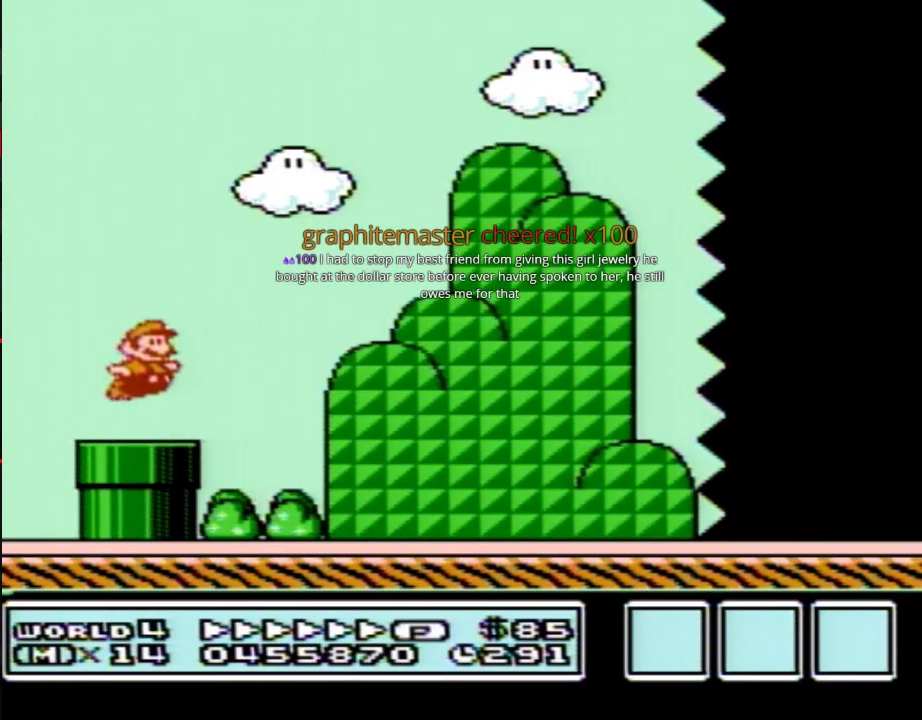
{"buttons": ["B", "DPAD_RIGHT"], "events": [[267, "A", "up"]]}
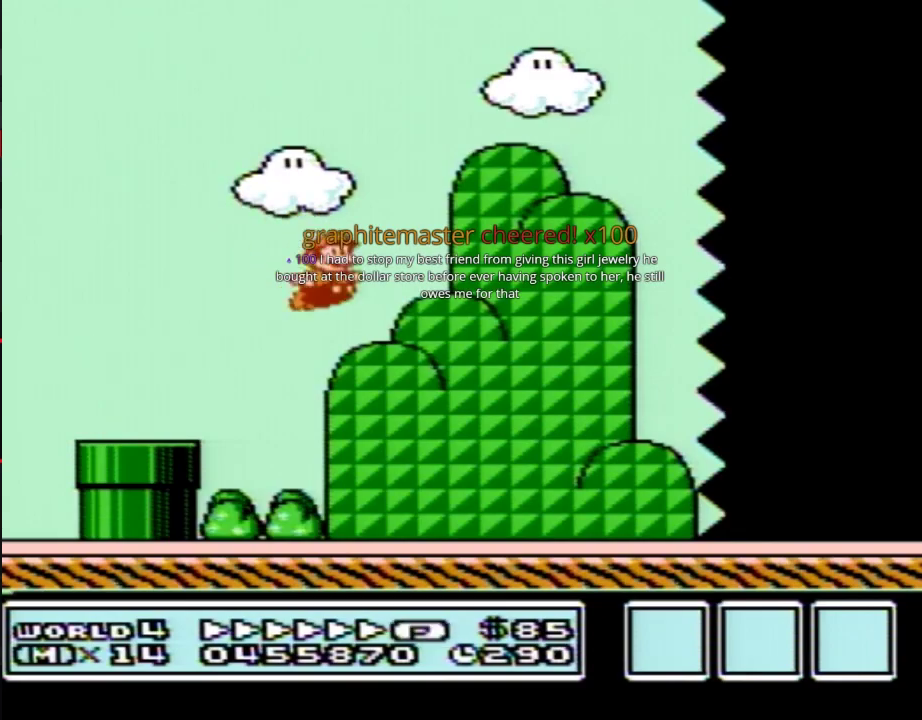
{"buttons": ["B", "DPAD_RIGHT"], "events": []}
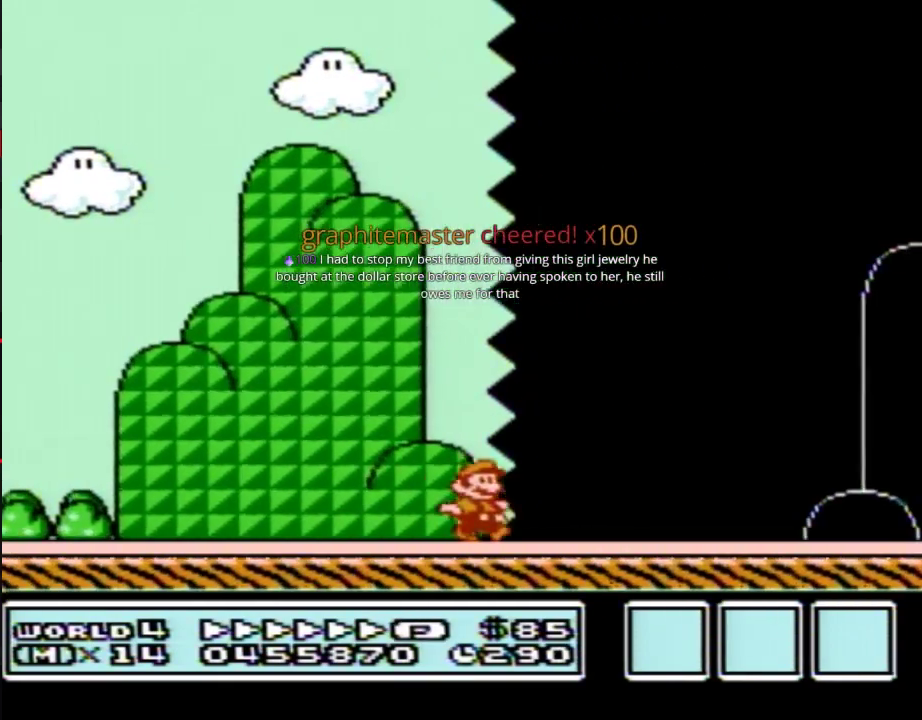
{"buttons": ["B", "DPAD_RIGHT"], "events": []}
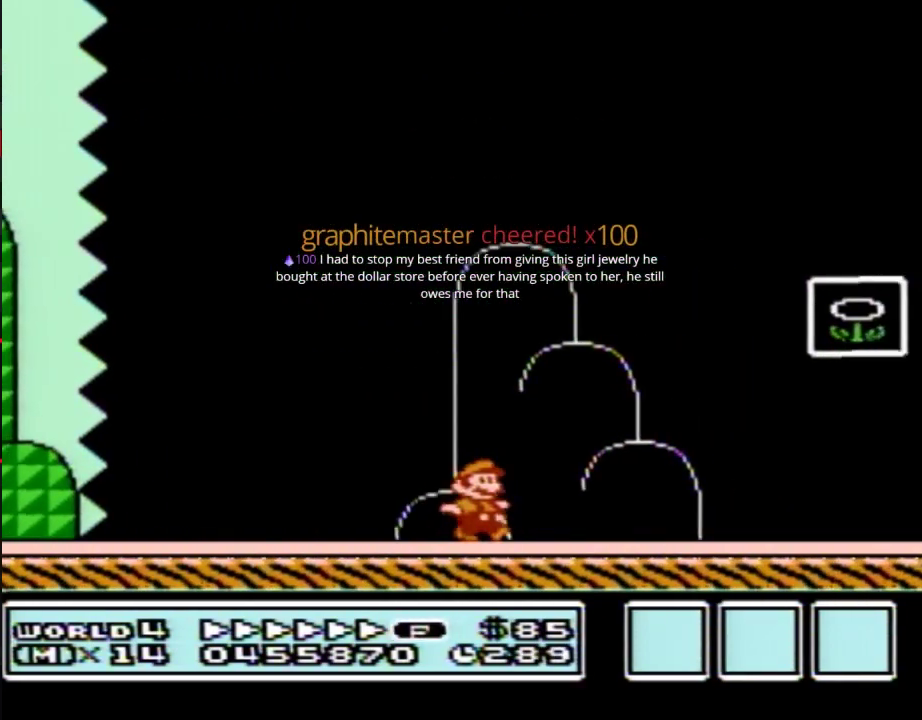
{"buttons": [], "events": [[83, "A", "down"], [300, "A", "up"], [300, "B", "up"], [367, "B", "down"], [417, "B", "up"], [450, "DPAD_RIGHT", "up"]]}